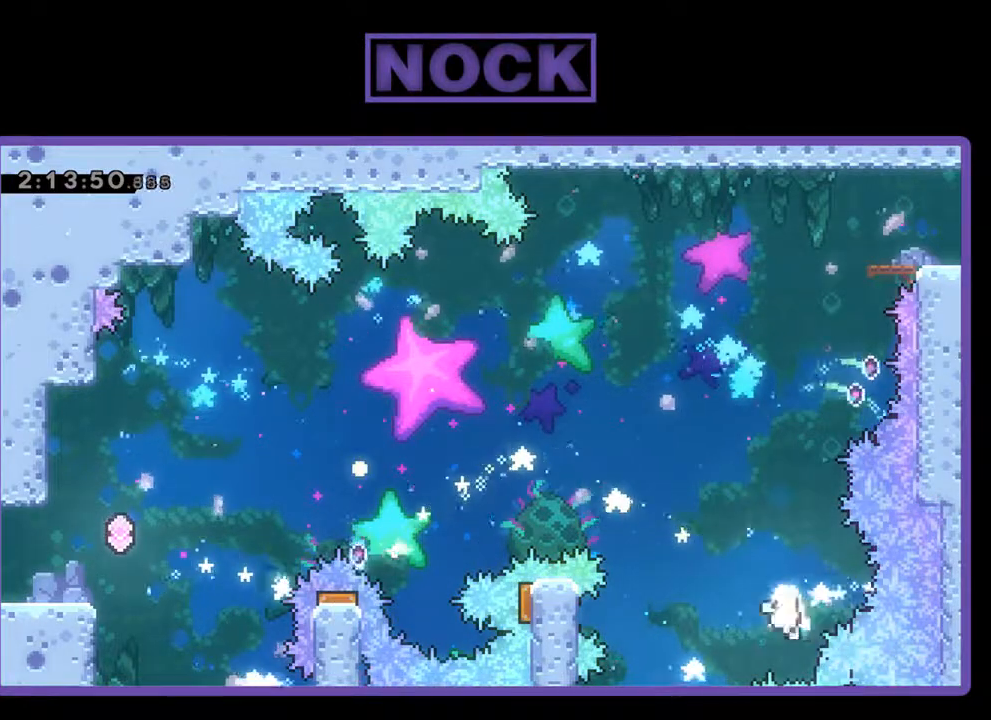
Gameplay with a controller (PlayStation layout); each line is a JSON object with the inputs held at the frame after it. "events" lists button and stick changes between this image and that frame as [ms after this image, input, new state], when the widget could be followed in between. Not read: right_stick.
{"buttons": ["R2"], "left_stick": "center", "events": [[167, "R2", "down"]]}
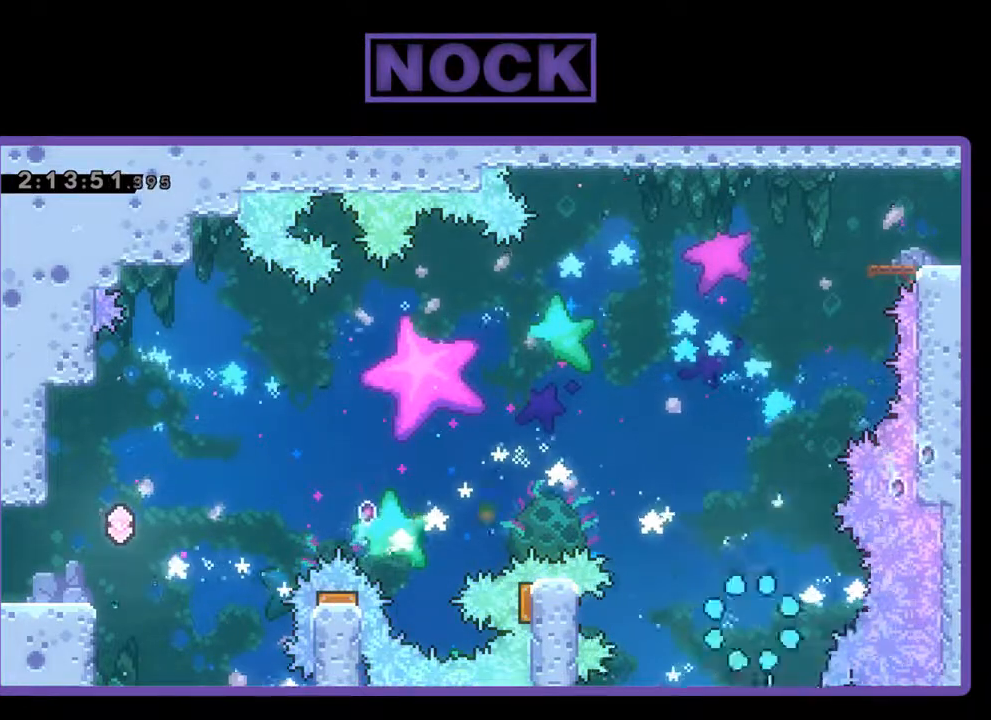
{"buttons": [], "left_stick": "center", "events": [[100, "R2", "up"]]}
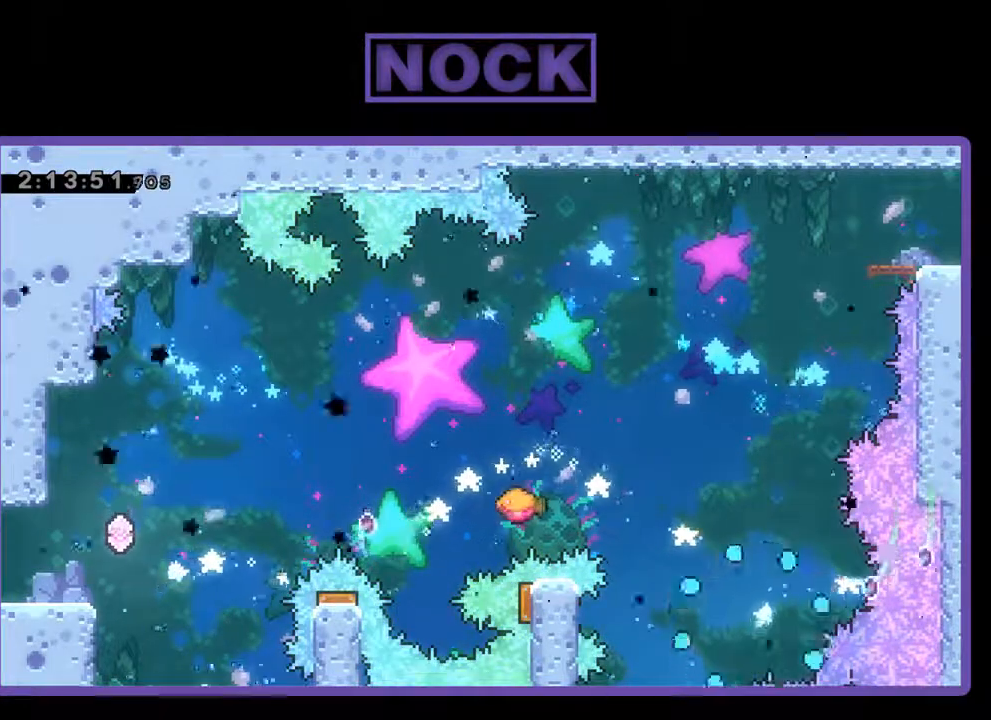
{"buttons": ["R2"], "left_stick": "center", "events": [[267, "R2", "down"]]}
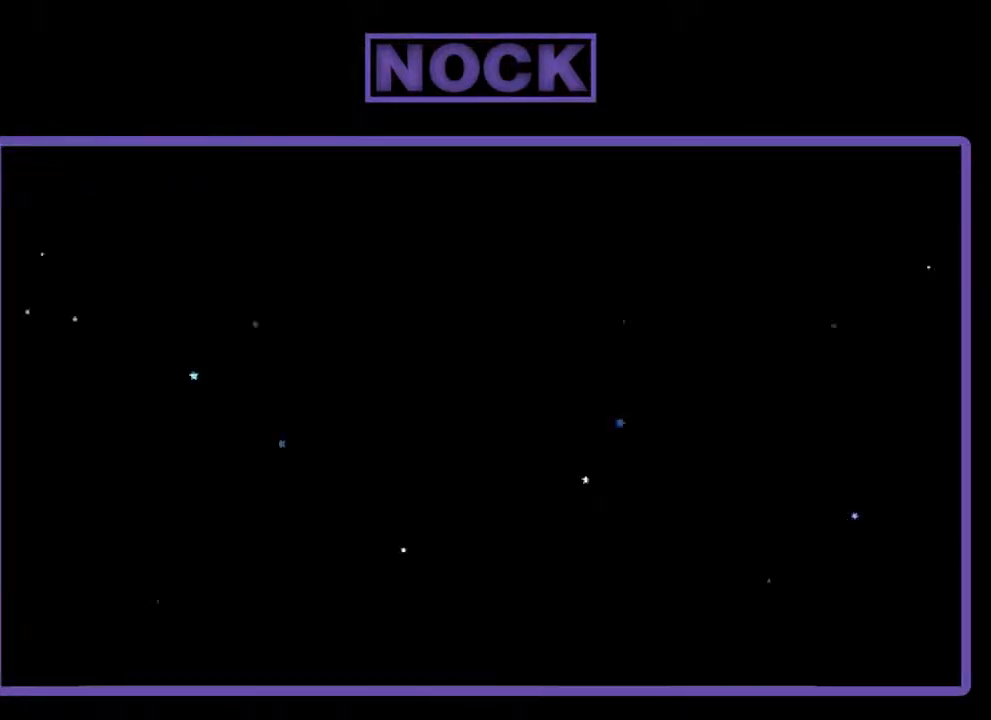
{"buttons": ["R2"], "left_stick": "center", "events": []}
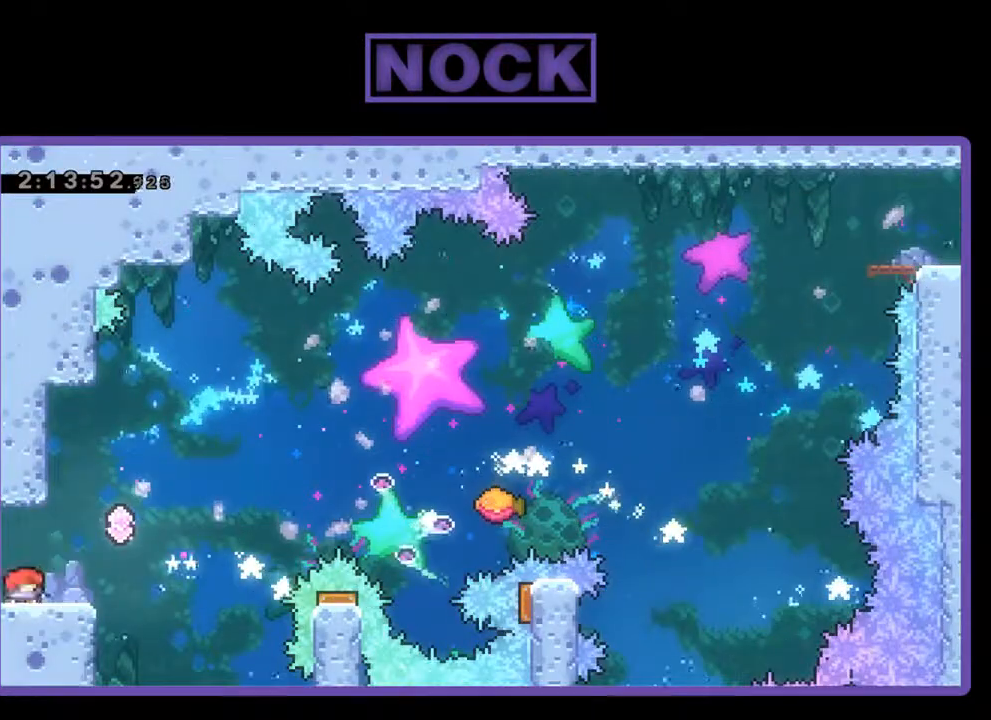
{"buttons": ["R2", "DPAD_RIGHT"], "left_stick": "center", "events": [[467, "DPAD_RIGHT", "down"]]}
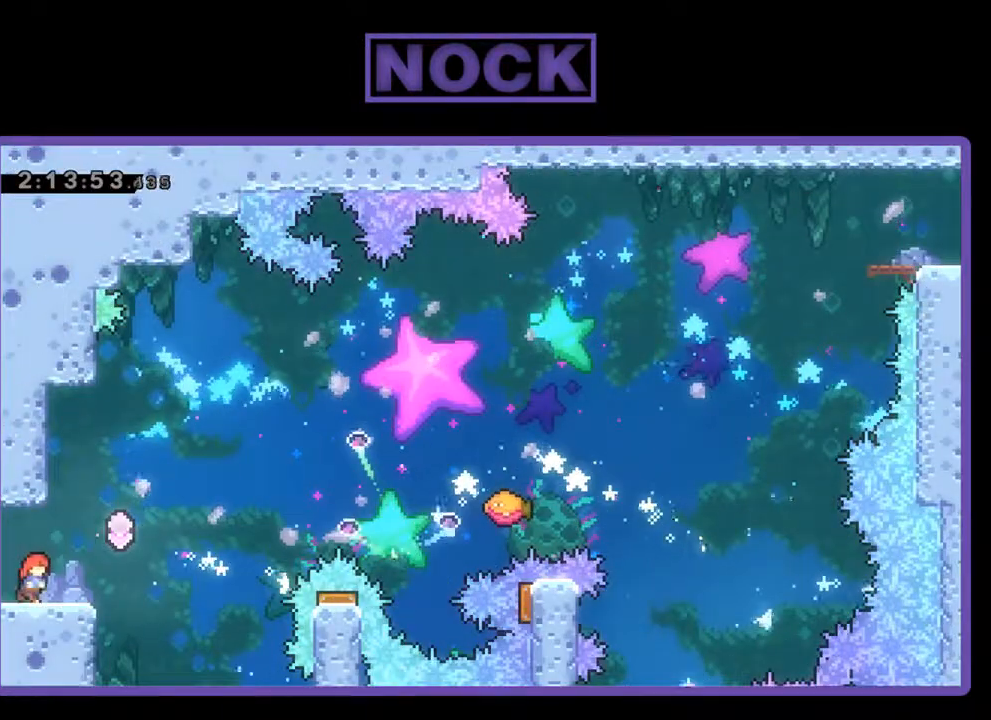
{"buttons": ["CROSS", "R2", "DPAD_UP", "DPAD_RIGHT"], "left_stick": "center", "events": [[200, "CROSS", "down"], [233, "DPAD_UP", "down"]]}
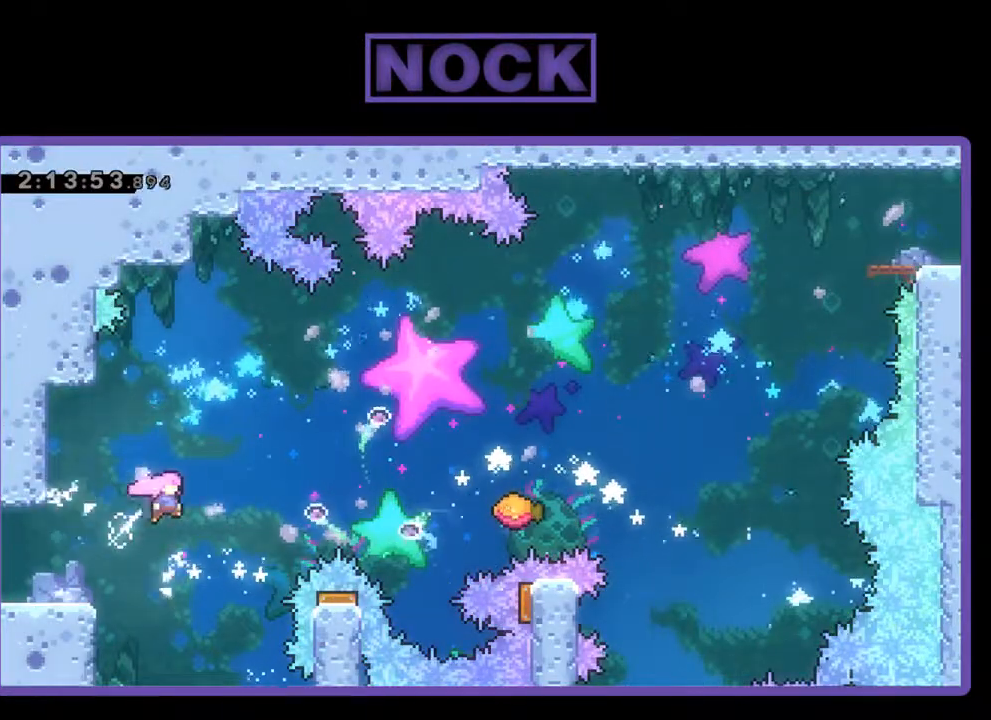
{"buttons": ["CIRCLE", "R2", "DPAD_UP", "DPAD_RIGHT"], "left_stick": "center", "events": [[100, "CROSS", "up"], [200, "CIRCLE", "down"]]}
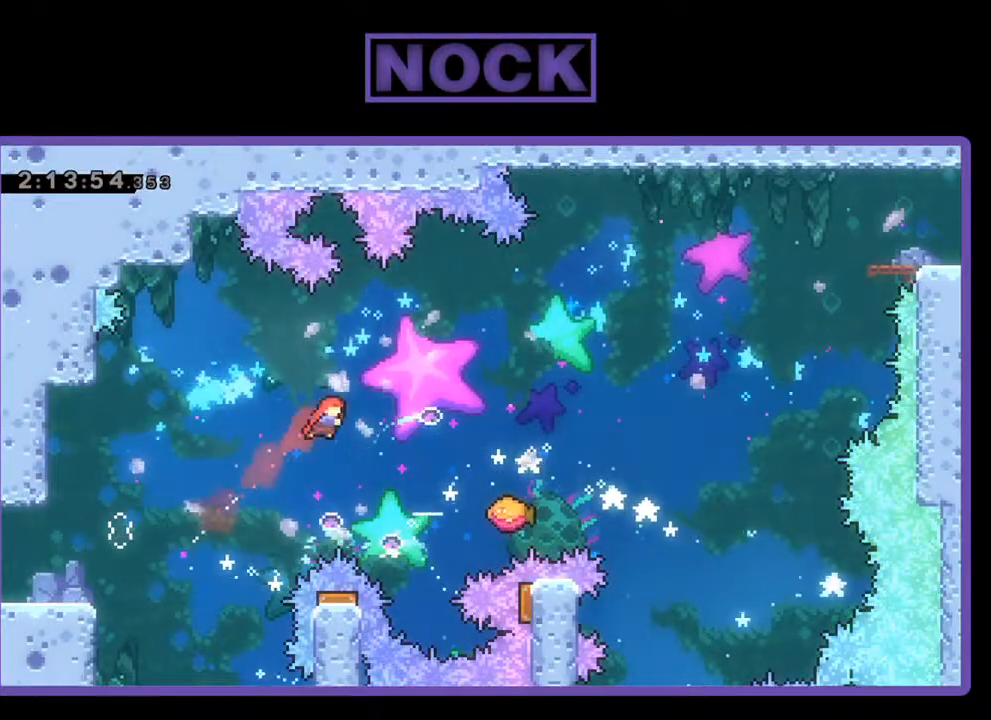
{"buttons": ["CIRCLE", "R2", "DPAD_UP", "DPAD_RIGHT"], "left_stick": "center", "events": [[167, "CIRCLE", "up"], [300, "CIRCLE", "down"]]}
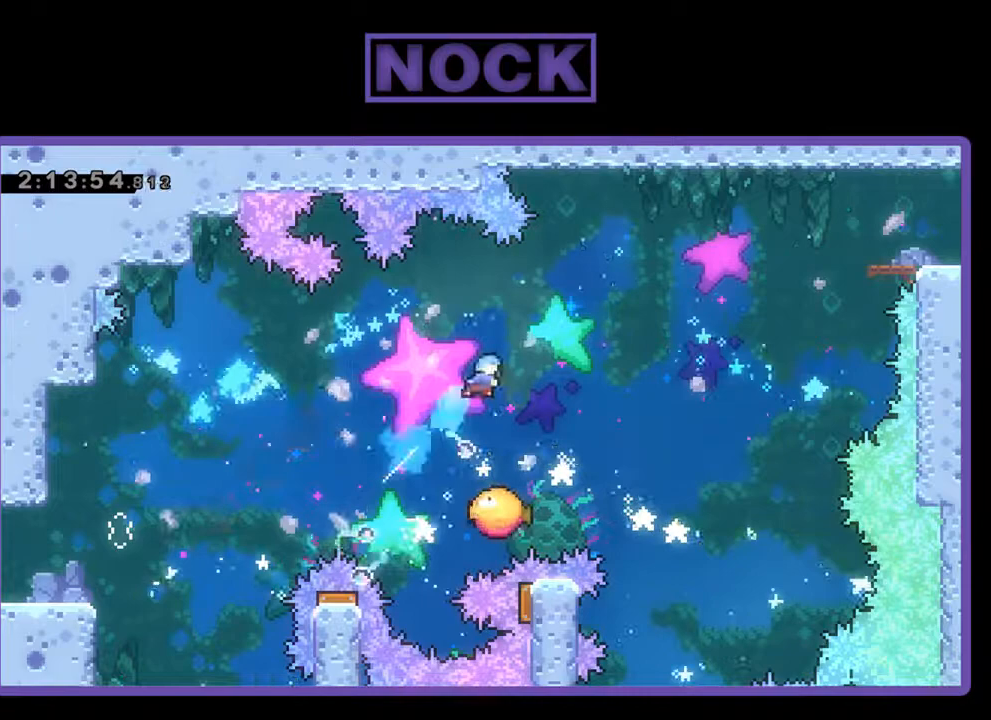
{"buttons": ["R2"], "left_stick": "center", "events": [[267, "DPAD_UP", "up"], [300, "DPAD_RIGHT", "up"], [367, "CIRCLE", "up"], [367, "DPAD_LEFT", "down"], [500, "DPAD_LEFT", "up"]]}
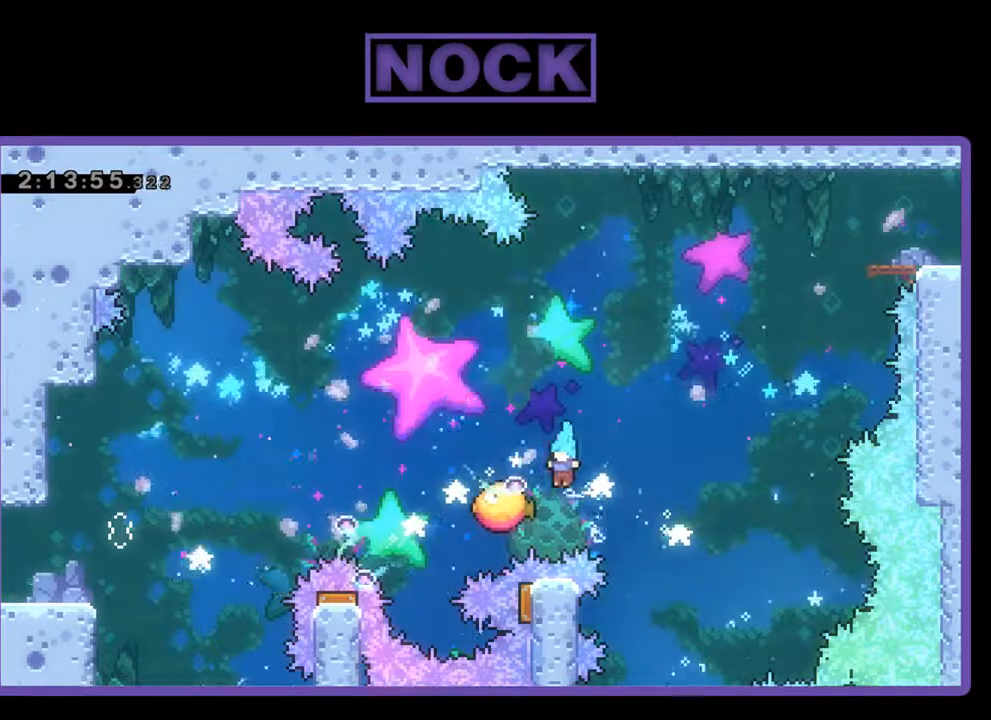
{"buttons": ["CIRCLE", "R2", "DPAD_UP"], "left_stick": "center", "events": [[67, "DPAD_UP", "down"], [167, "DPAD_LEFT", "down"], [467, "CIRCLE", "down"], [500, "DPAD_LEFT", "up"]]}
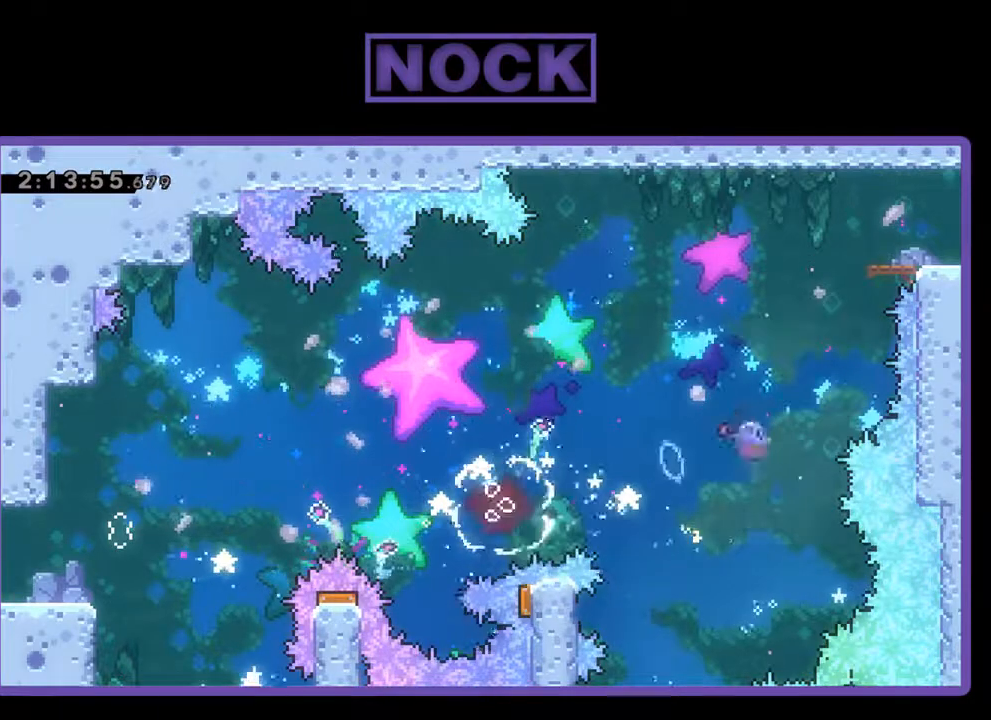
{"buttons": ["CIRCLE", "R2", "DPAD_UP", "DPAD_RIGHT"], "left_stick": "center", "events": [[133, "DPAD_LEFT", "down"], [233, "DPAD_LEFT", "up"], [300, "DPAD_RIGHT", "down"]]}
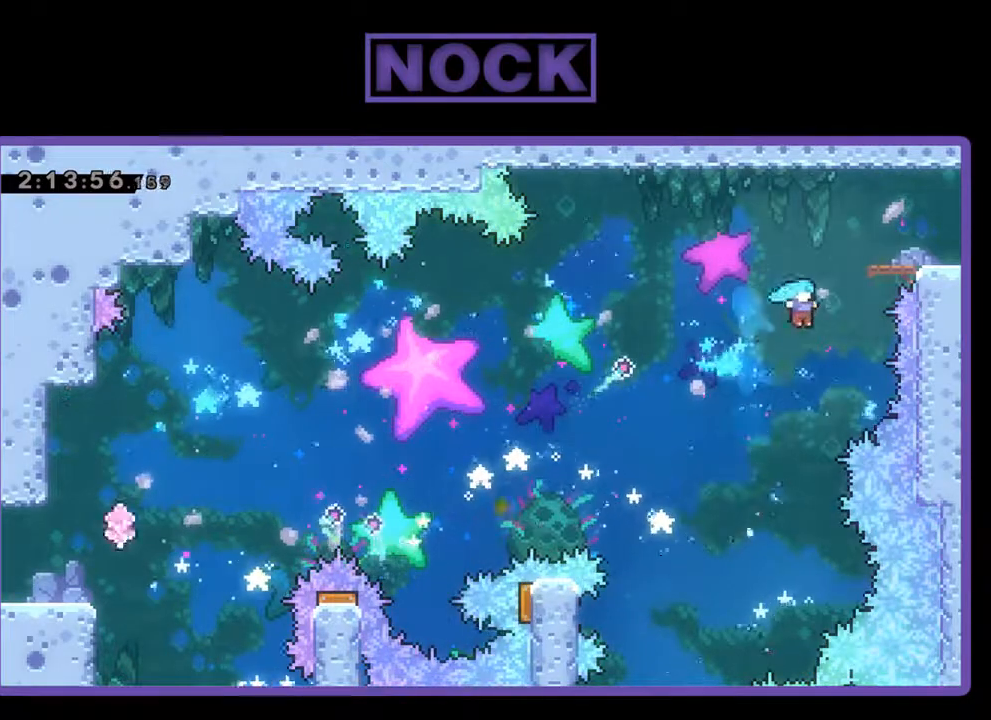
{"buttons": ["DPAD_LEFT"], "left_stick": "center", "events": [[133, "CIRCLE", "up"], [133, "DPAD_RIGHT", "up"], [167, "DPAD_UP", "up"], [200, "R2", "up"], [333, "DPAD_LEFT", "down"]]}
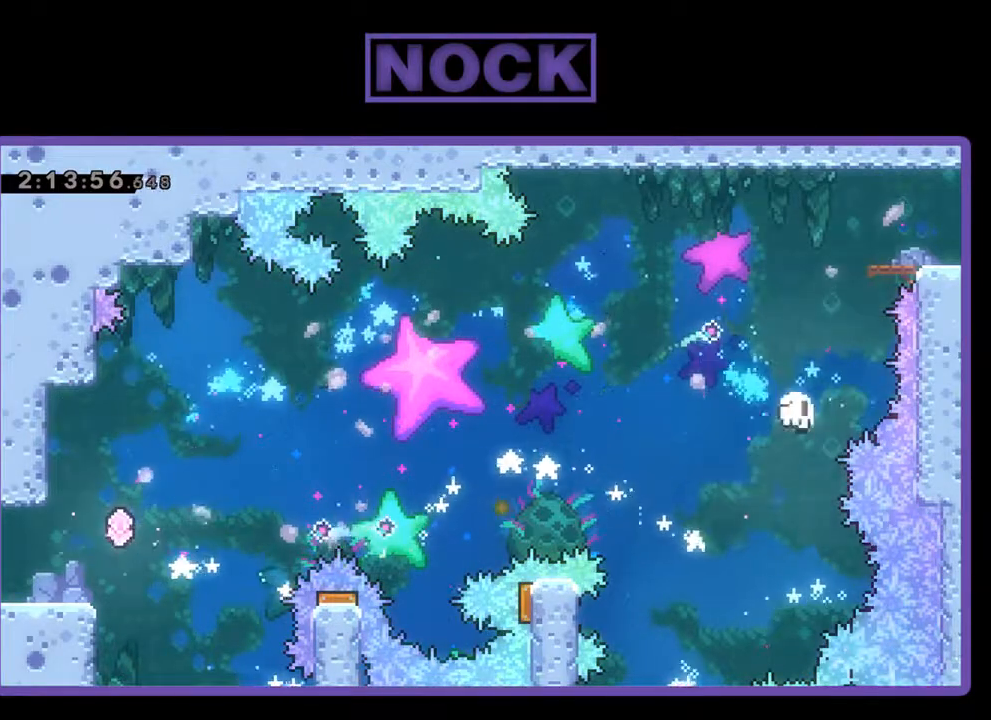
{"buttons": [], "left_stick": "center", "events": [[33, "DPAD_LEFT", "up"]]}
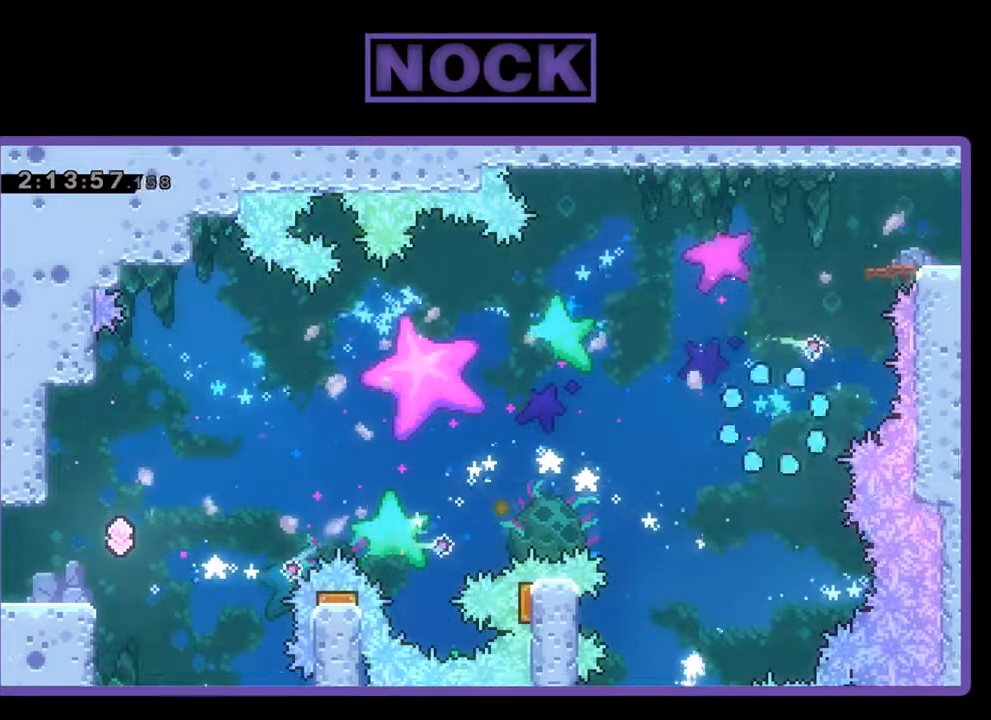
{"buttons": ["R2"], "left_stick": "center", "events": [[467, "R2", "down"]]}
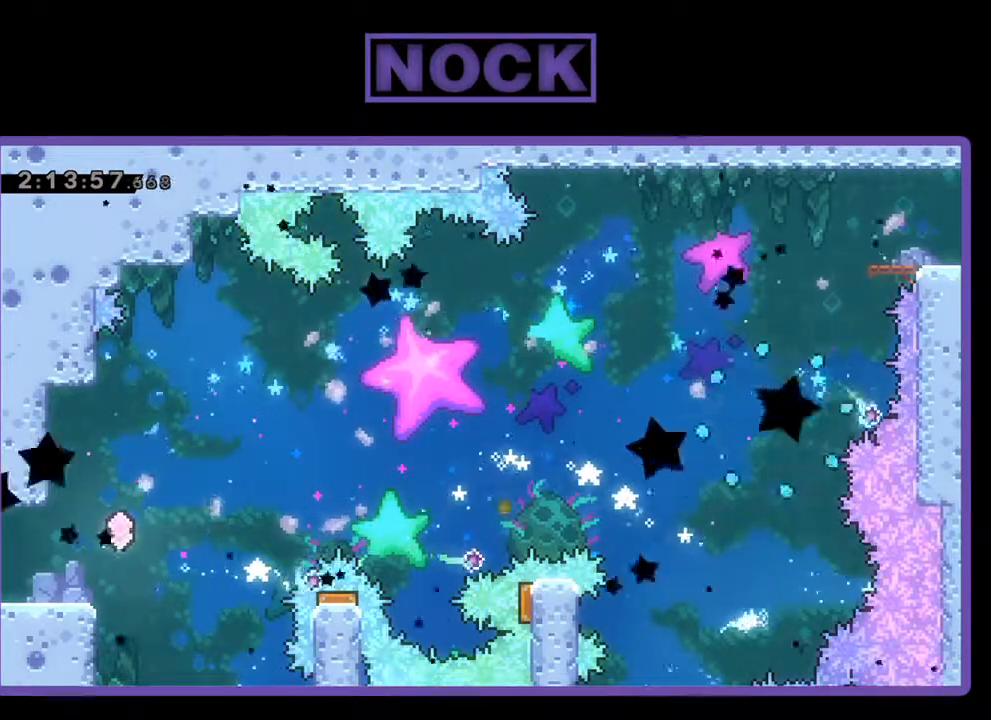
{"buttons": ["R2"], "left_stick": "center", "events": []}
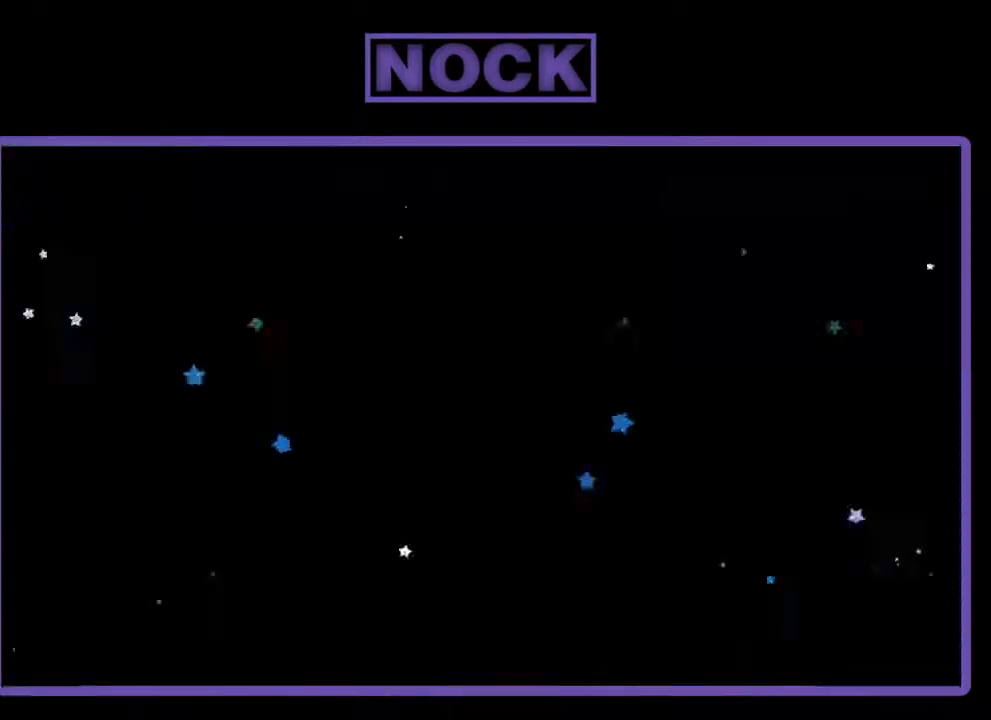
{"buttons": ["R2"], "left_stick": "center", "events": []}
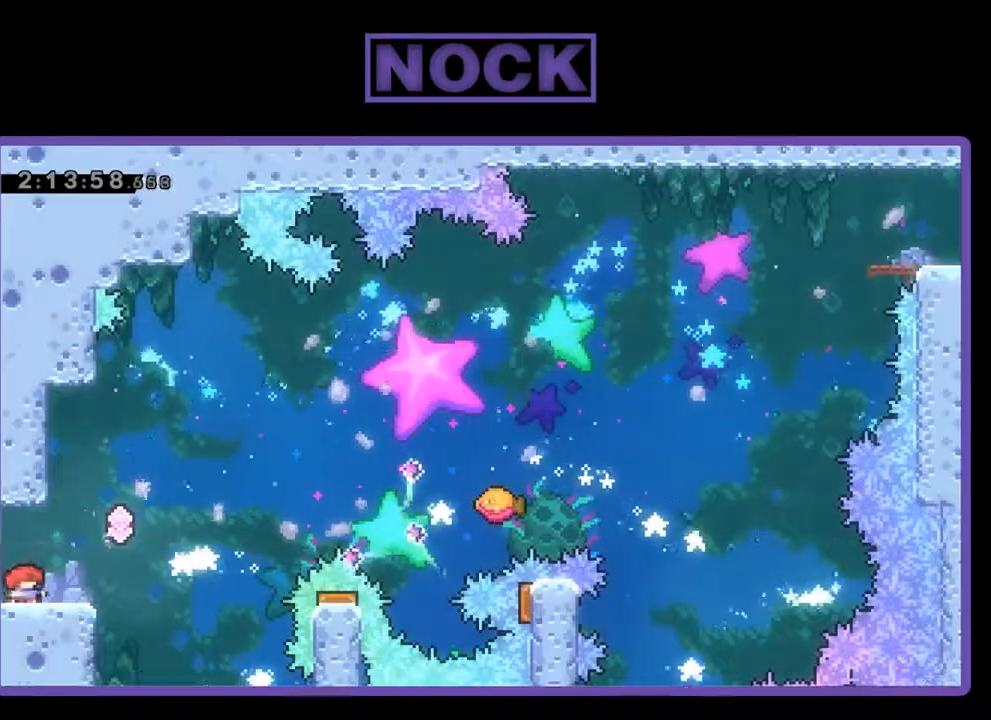
{"buttons": ["R2", "DPAD_RIGHT"], "left_stick": "center", "events": [[367, "DPAD_RIGHT", "down"]]}
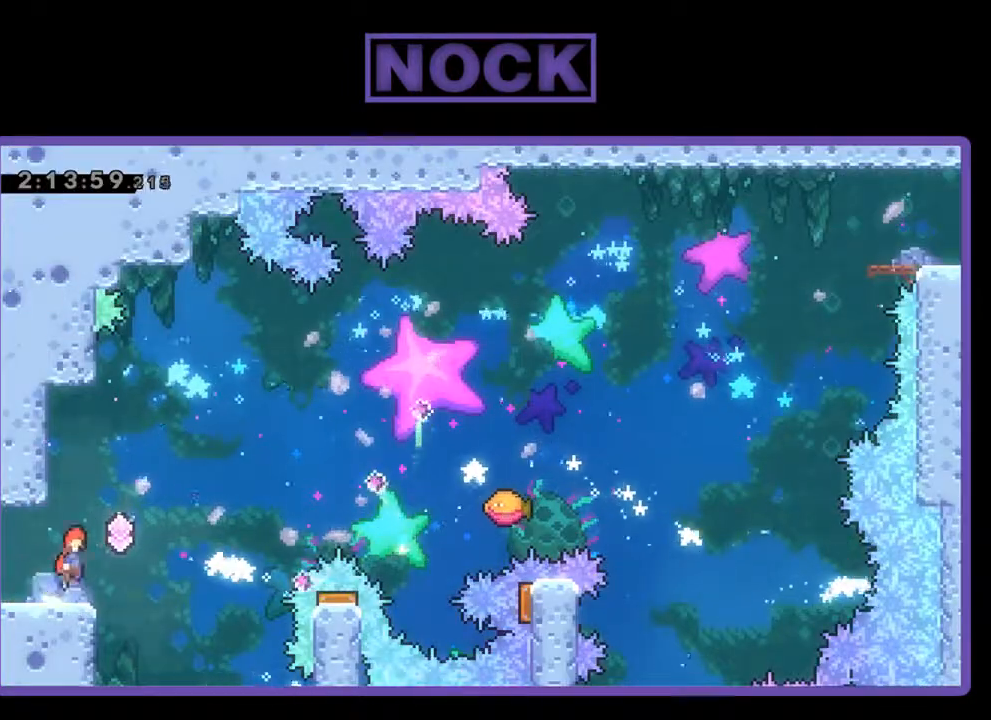
{"buttons": ["R2", "DPAD_UP", "DPAD_RIGHT"], "left_stick": "center", "events": [[33, "CROSS", "down"], [233, "DPAD_UP", "down"], [433, "CROSS", "up"]]}
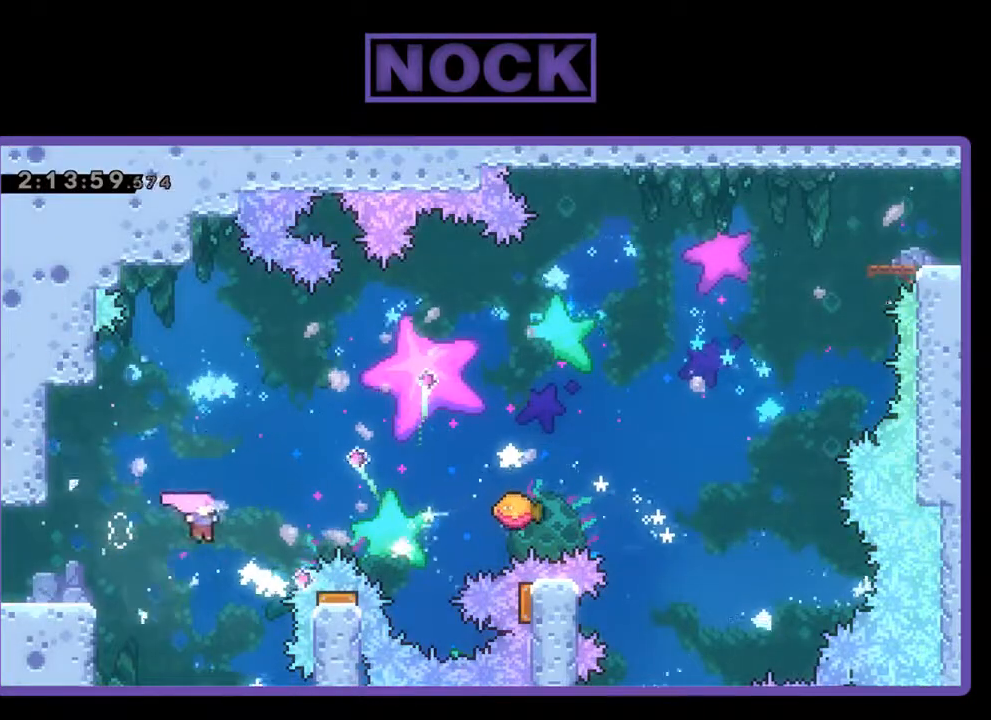
{"buttons": ["R2", "DPAD_UP", "DPAD_RIGHT"], "left_stick": "center", "events": [[100, "CIRCLE", "down"], [400, "CIRCLE", "up"]]}
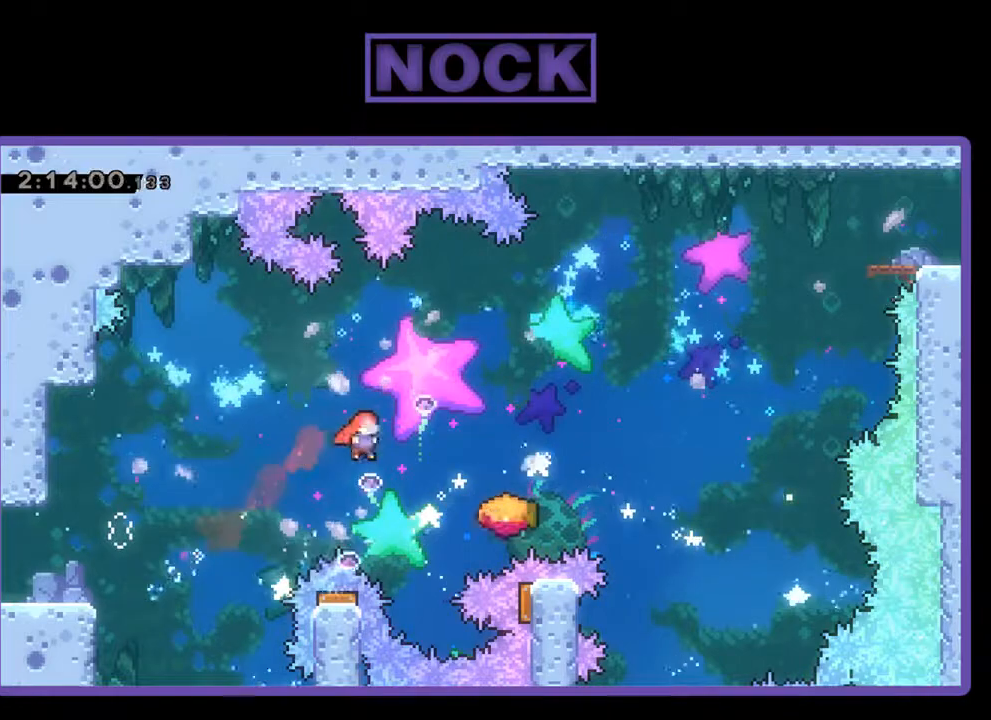
{"buttons": ["R2"], "left_stick": "center", "events": [[167, "CIRCLE", "down"], [433, "DPAD_RIGHT", "up"], [500, "CIRCLE", "up"], [500, "DPAD_UP", "up"]]}
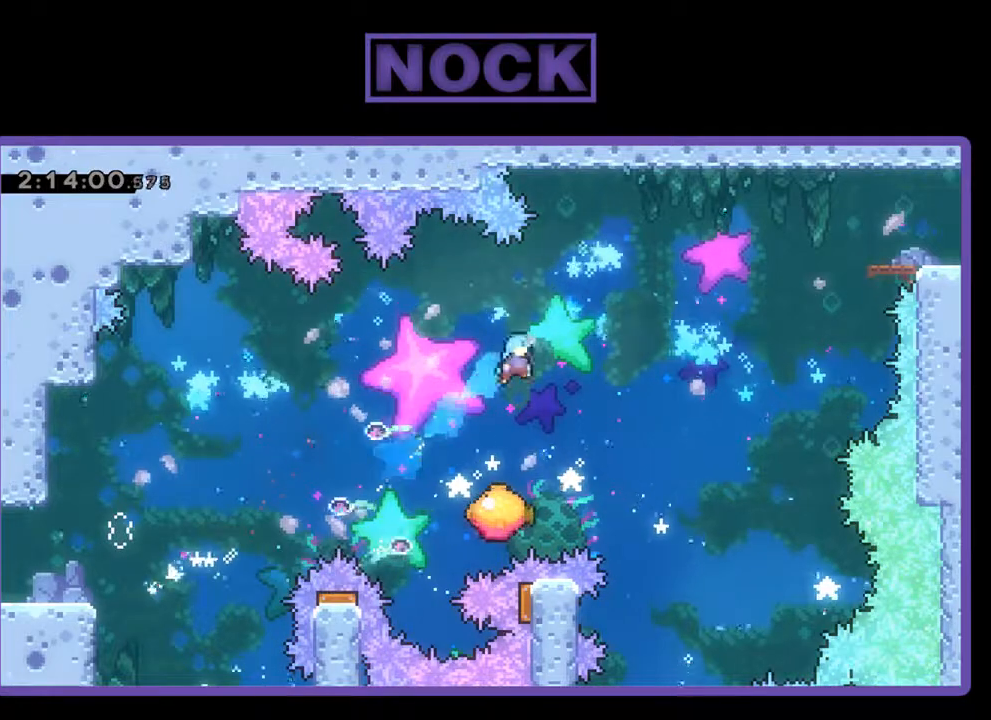
{"buttons": ["R2", "DPAD_UP", "DPAD_LEFT"], "left_stick": "center", "events": [[200, "DPAD_LEFT", "down"], [400, "DPAD_UP", "down"]]}
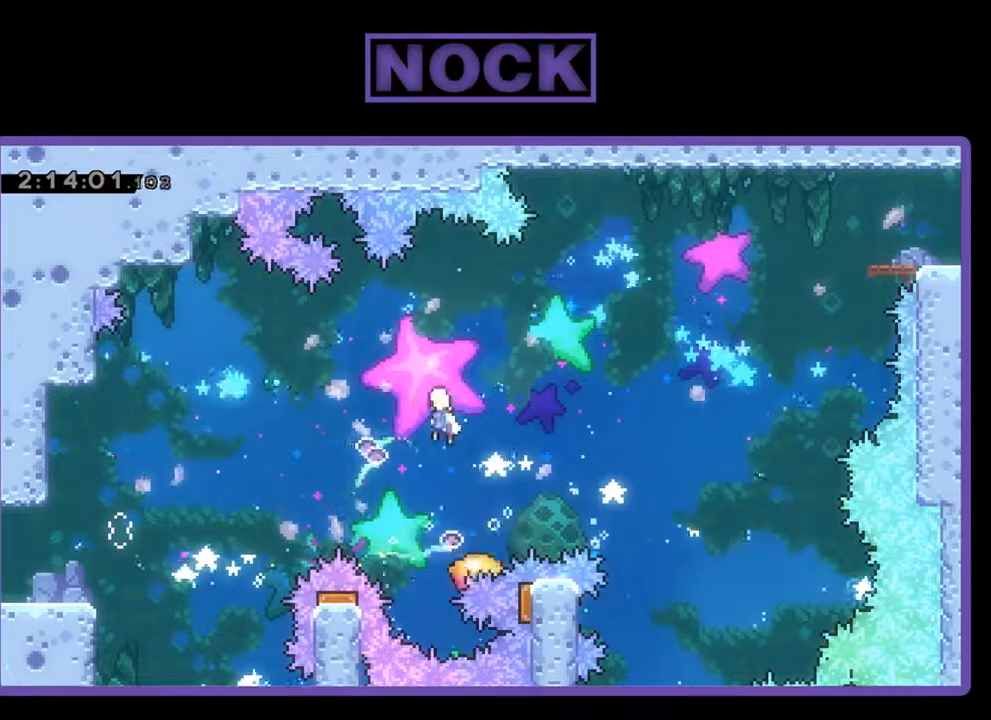
{"buttons": ["CIRCLE", "R2", "DPAD_UP"], "left_stick": "center", "events": [[267, "CIRCLE", "down"], [433, "DPAD_LEFT", "up"]]}
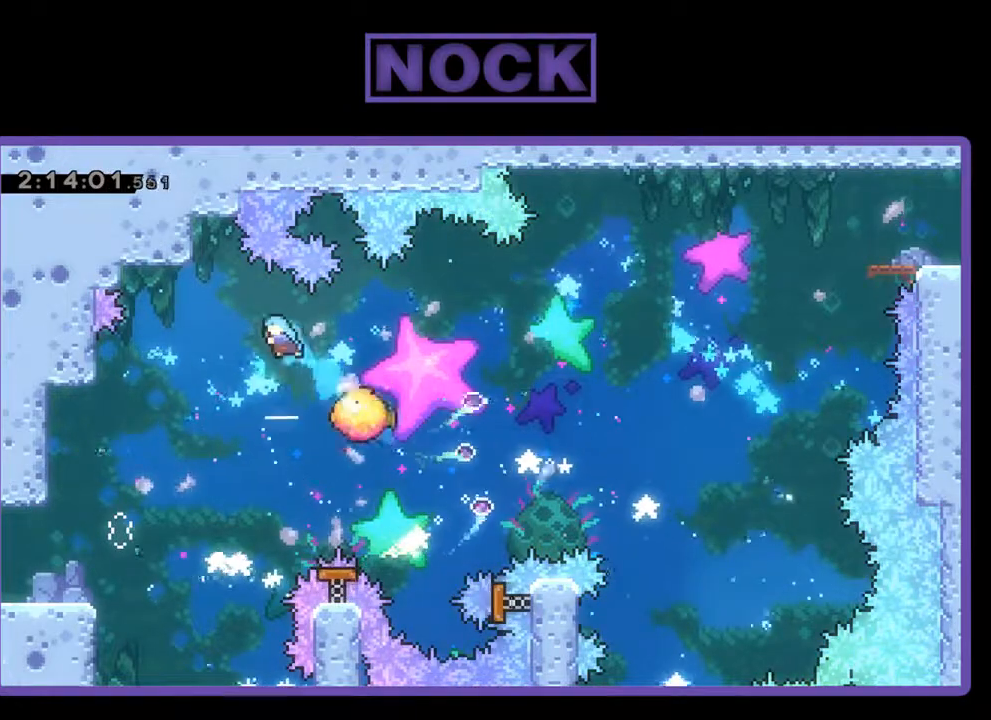
{"buttons": ["R2", "DPAD_UP"], "left_stick": "center", "events": [[33, "CIRCLE", "up"], [33, "DPAD_UP", "up"], [200, "DPAD_RIGHT", "down"], [433, "DPAD_UP", "down"], [500, "DPAD_RIGHT", "up"]]}
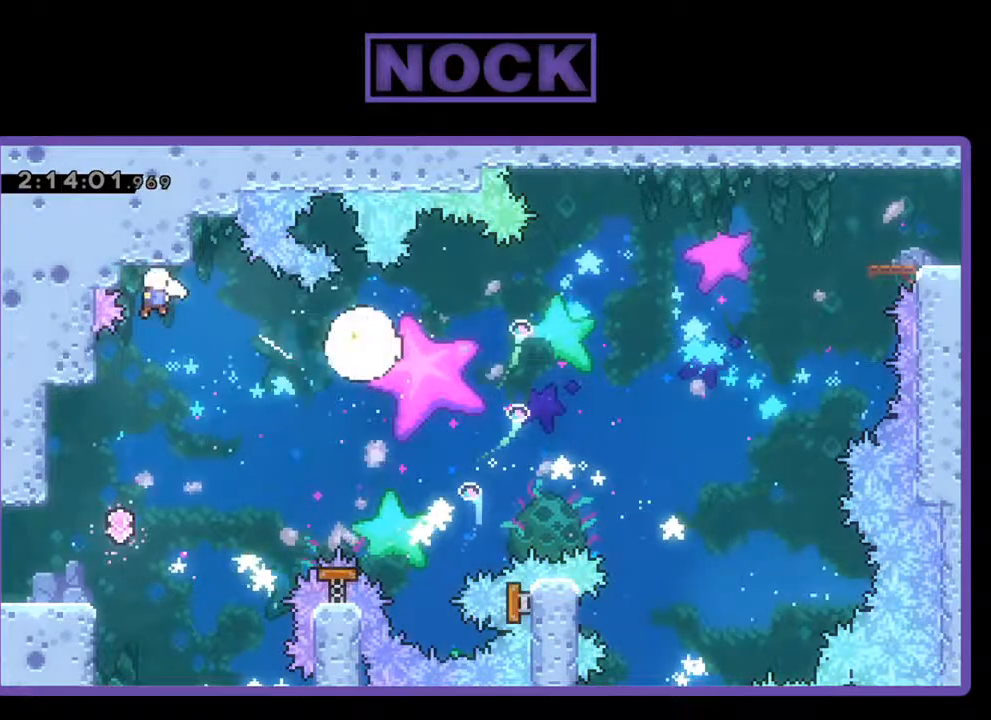
{"buttons": ["R2"], "left_stick": "center", "events": [[133, "DPAD_UP", "up"]]}
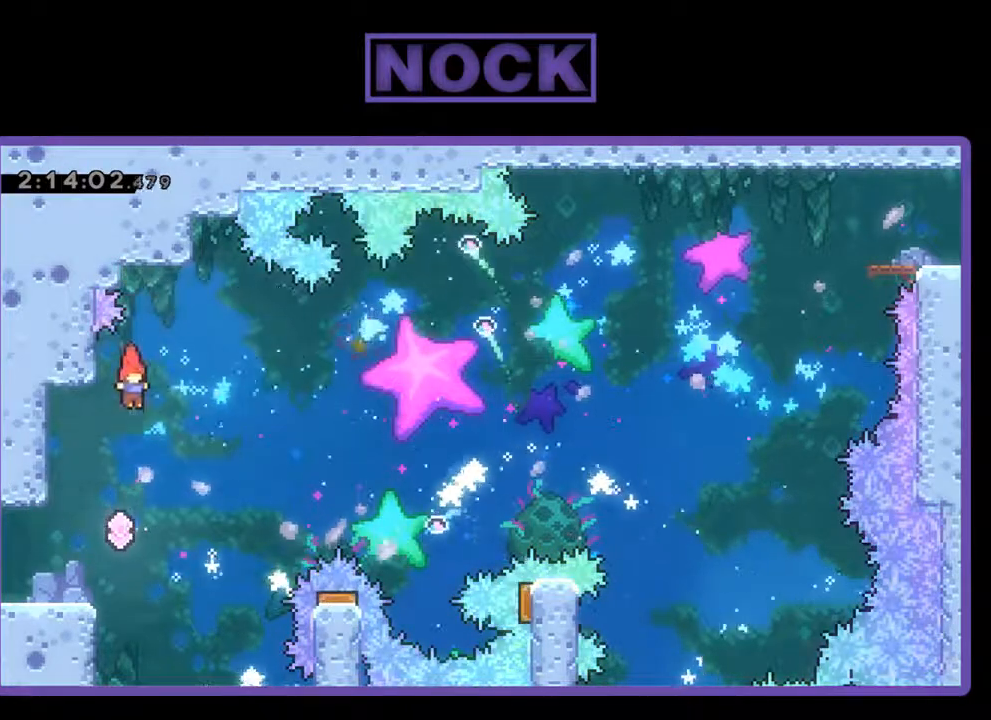
{"buttons": ["R2"], "left_stick": "center", "events": [[67, "DPAD_LEFT", "down"], [433, "DPAD_LEFT", "up"]]}
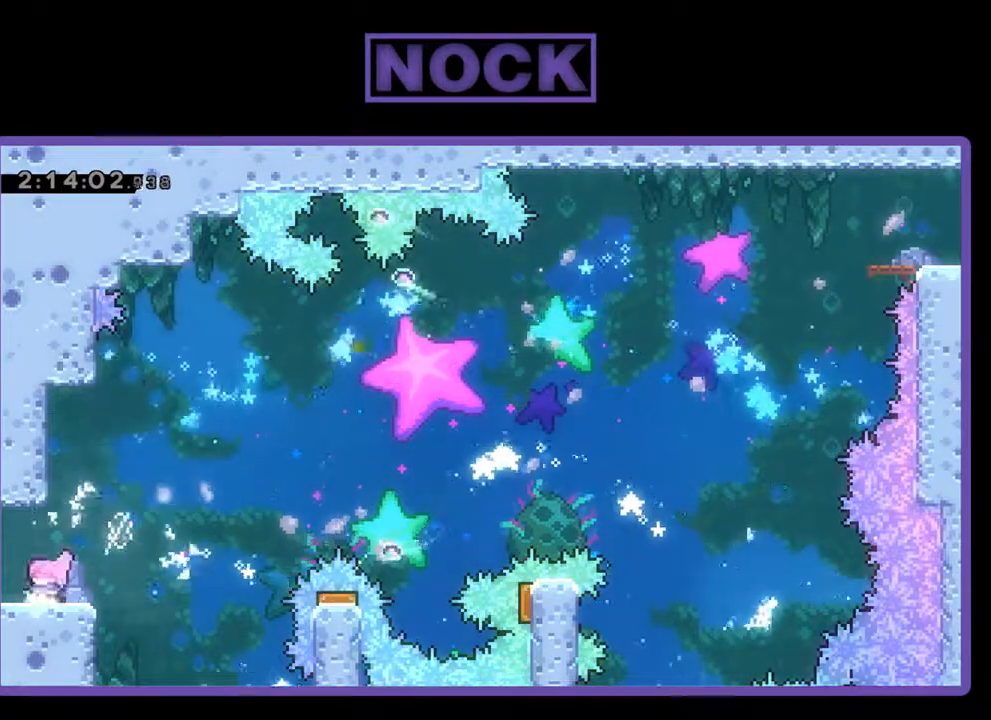
{"buttons": ["R2"], "left_stick": "center", "events": []}
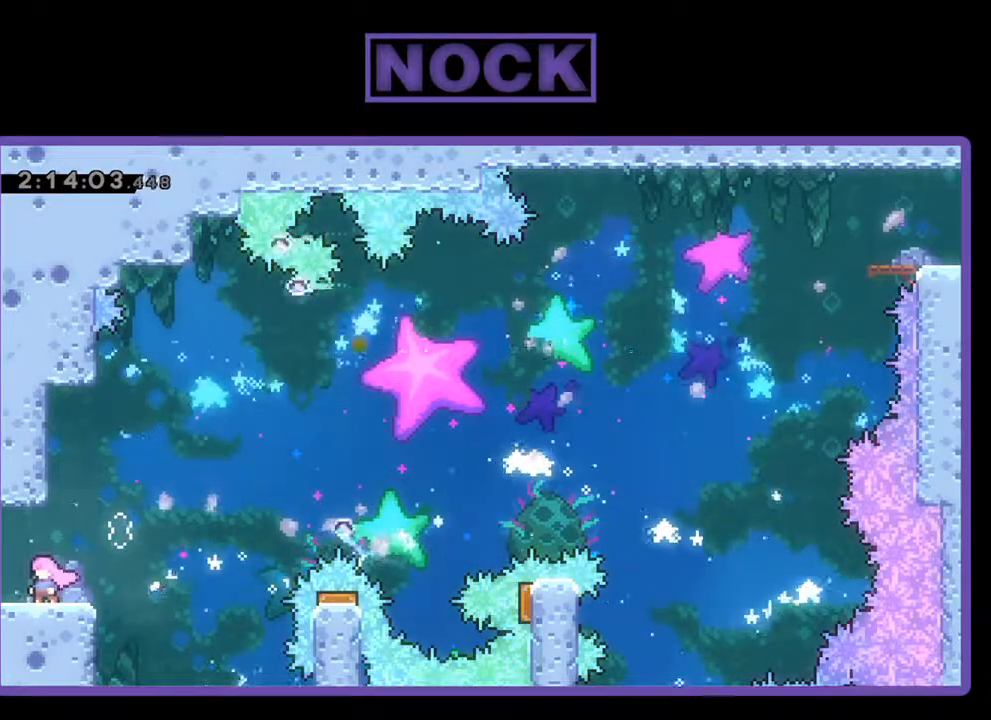
{"buttons": ["R2"], "left_stick": "center", "events": []}
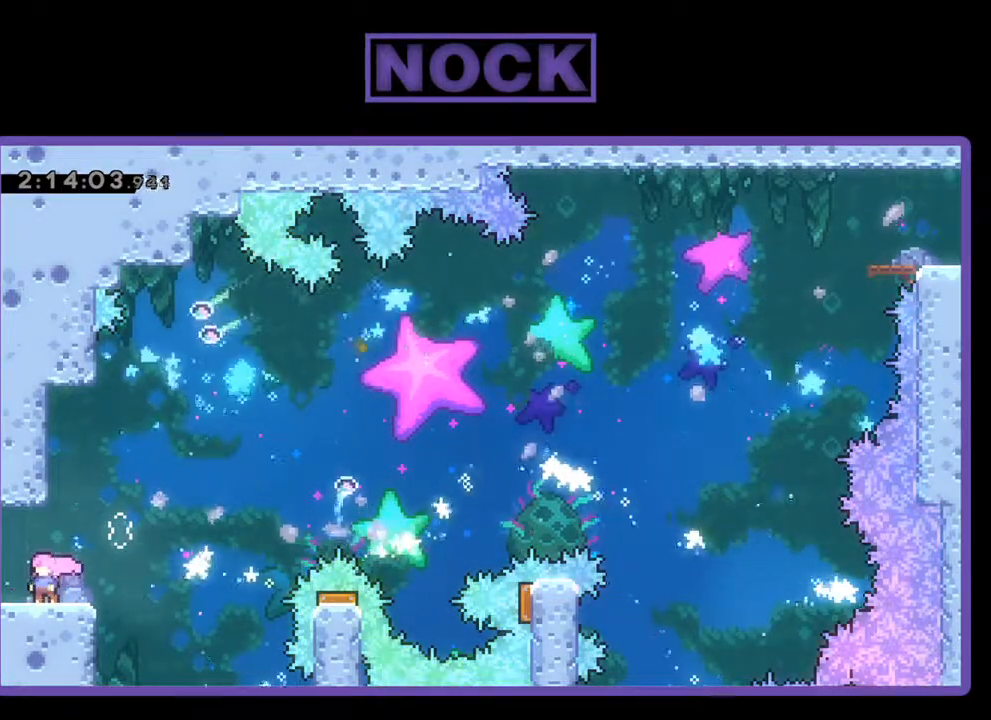
{"buttons": ["R2"], "left_stick": "center", "events": []}
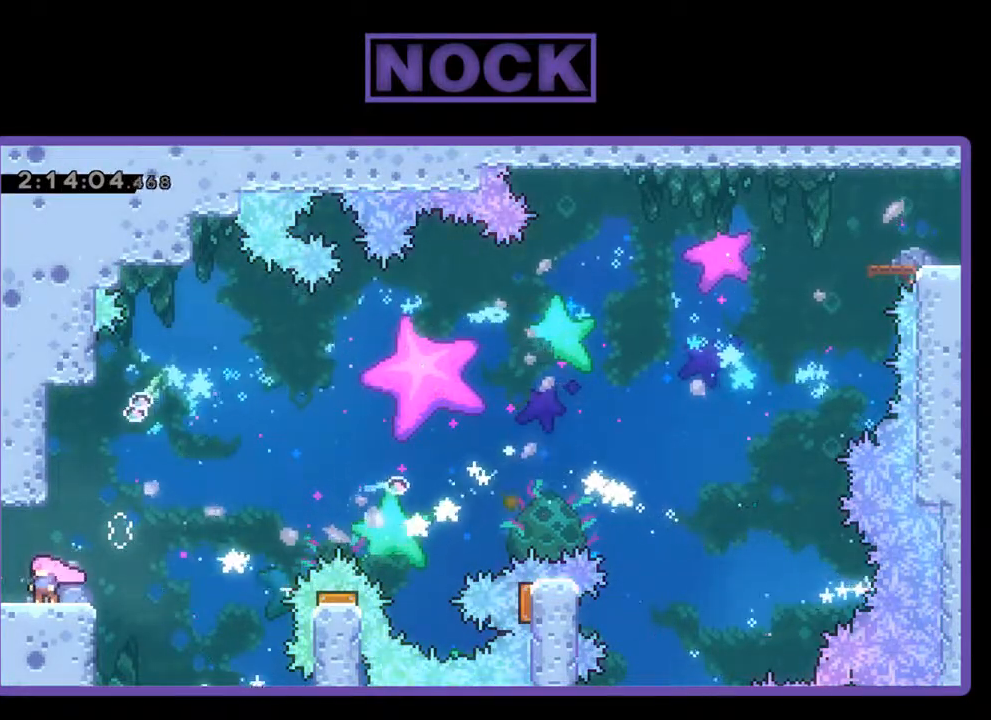
{"buttons": ["CROSS", "R2", "DPAD_UP", "DPAD_RIGHT"], "left_stick": "center", "events": [[33, "DPAD_RIGHT", "down"], [300, "CROSS", "down"], [367, "DPAD_UP", "down"]]}
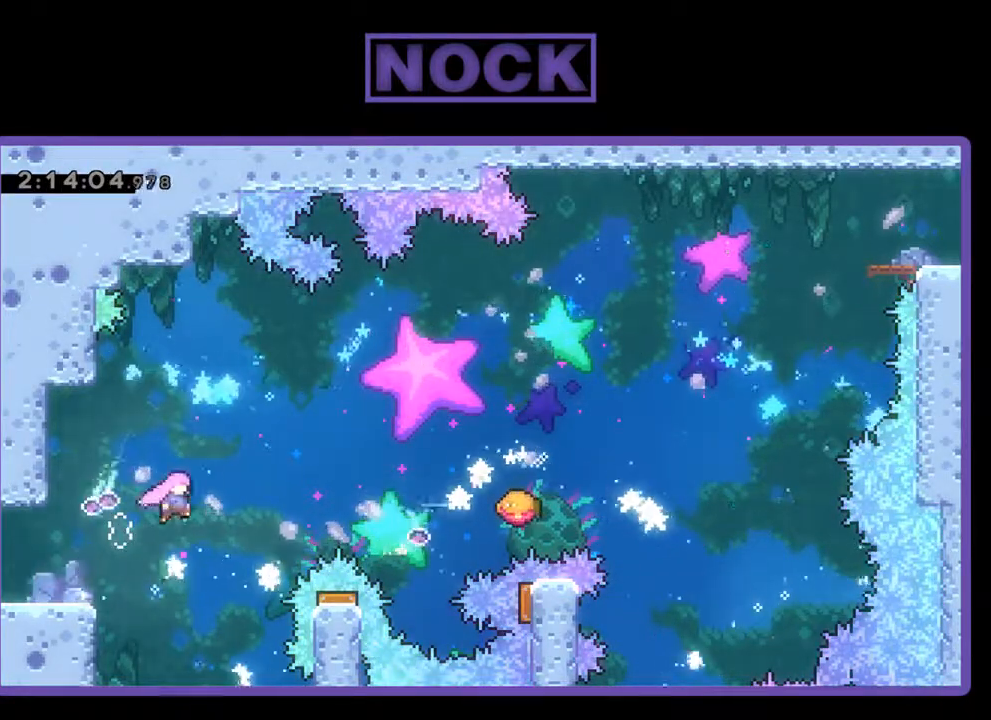
{"buttons": ["CIRCLE", "R2", "DPAD_UP", "DPAD_RIGHT"], "left_stick": "center", "events": [[200, "CROSS", "up"], [300, "CIRCLE", "down"]]}